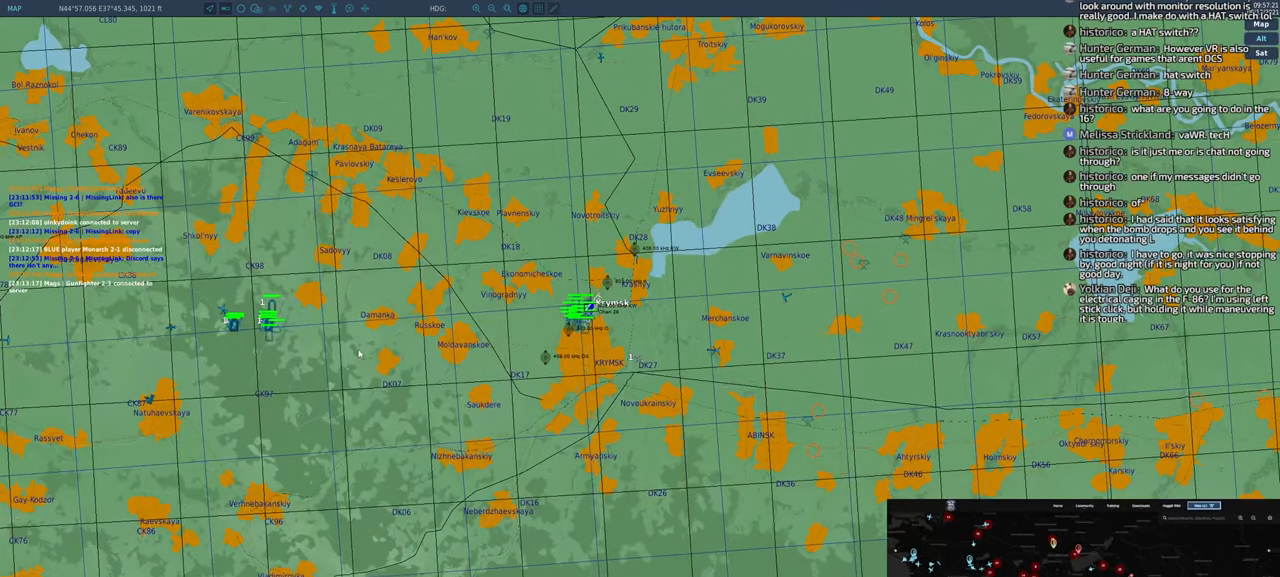
Gameplay with a controller (Xbox layout); each line is a JSON object with the inputs held at the frame after it. "events" lists button and stick changes between this image and that frame as [ms after this image, input, new state], when the widget could be followed in between.
{"buttons": [], "left_stick": "center", "right_stick": "center", "events": [[133, "DPAD_UP", "down"], [183, "DPAD_UP", "up"]]}
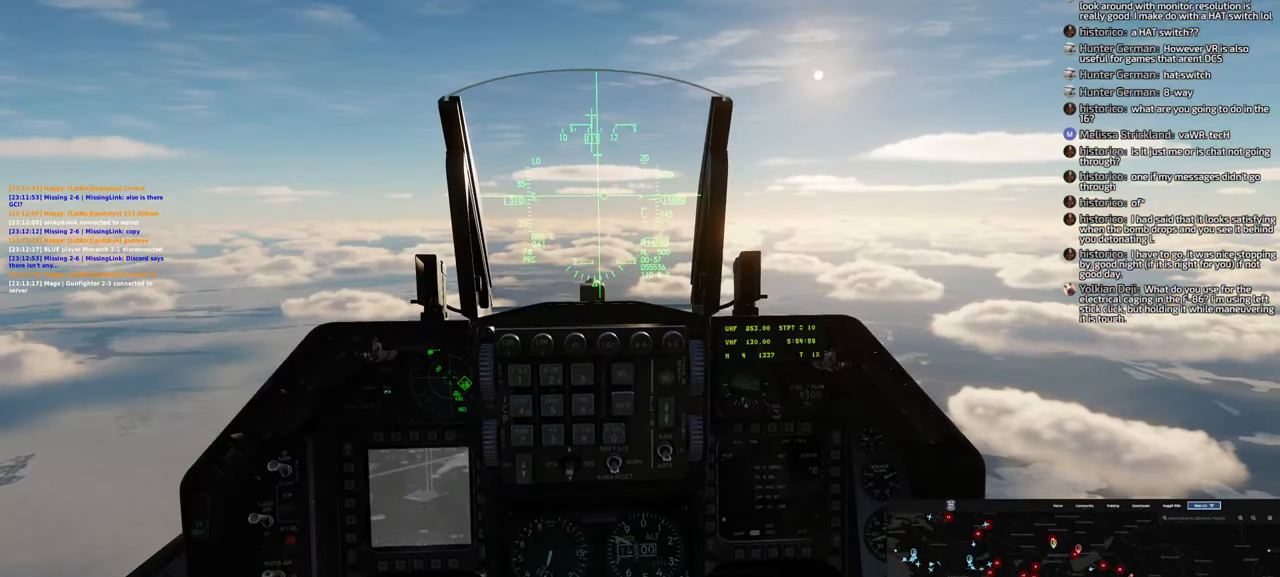
{"buttons": [], "left_stick": "center", "right_stick": "left", "events": [[350, "right_stick", "left"]]}
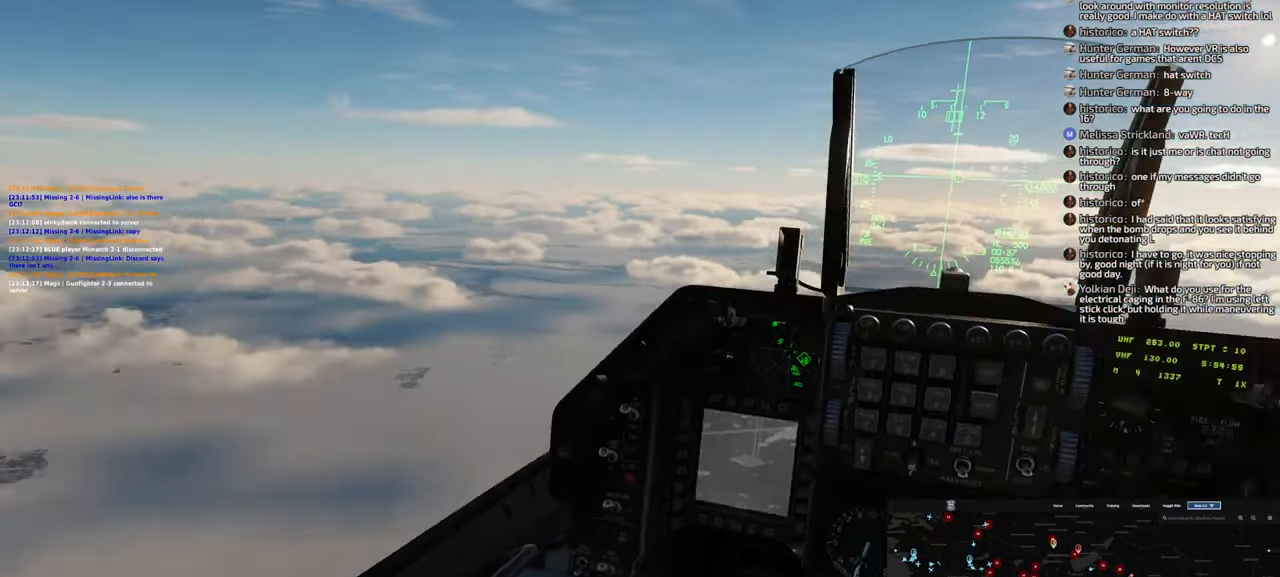
{"buttons": [], "left_stick": "center", "right_stick": "center", "events": [[67, "right_stick", "center"]]}
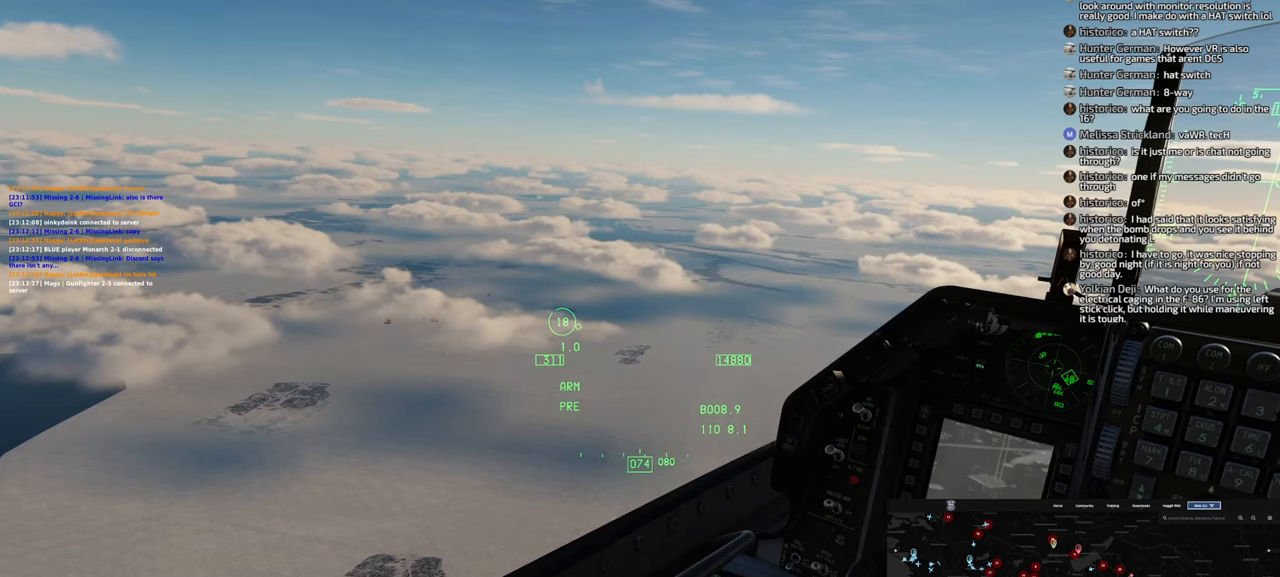
{"buttons": [], "left_stick": "center", "right_stick": "center", "events": []}
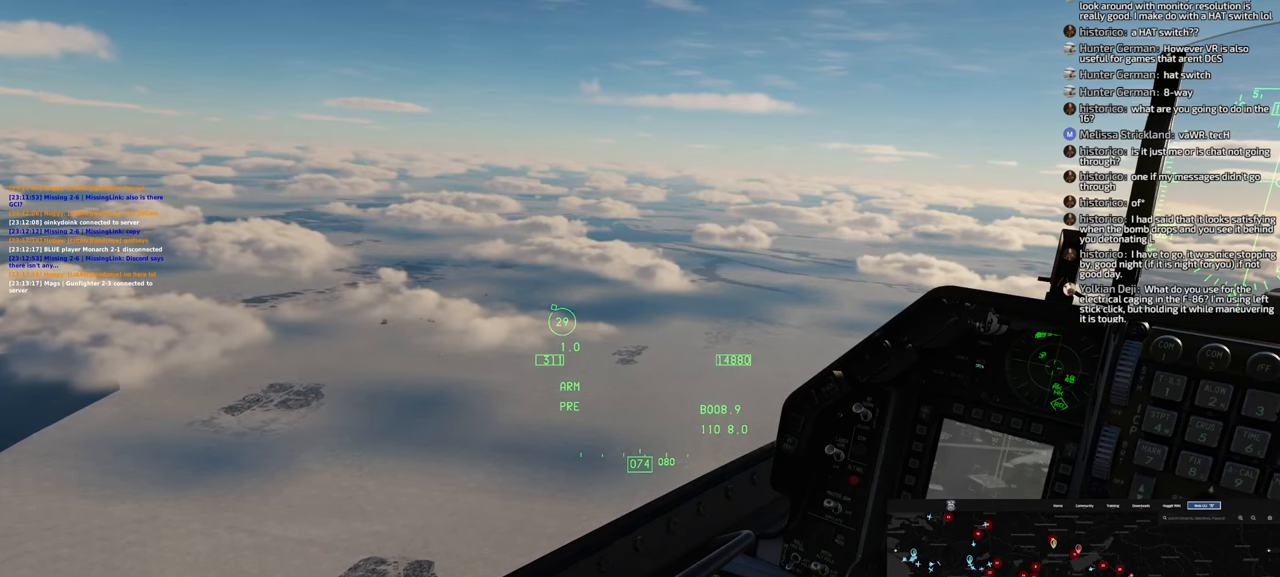
{"buttons": [], "left_stick": "center", "right_stick": "left", "events": [[300, "right_stick", "left"]]}
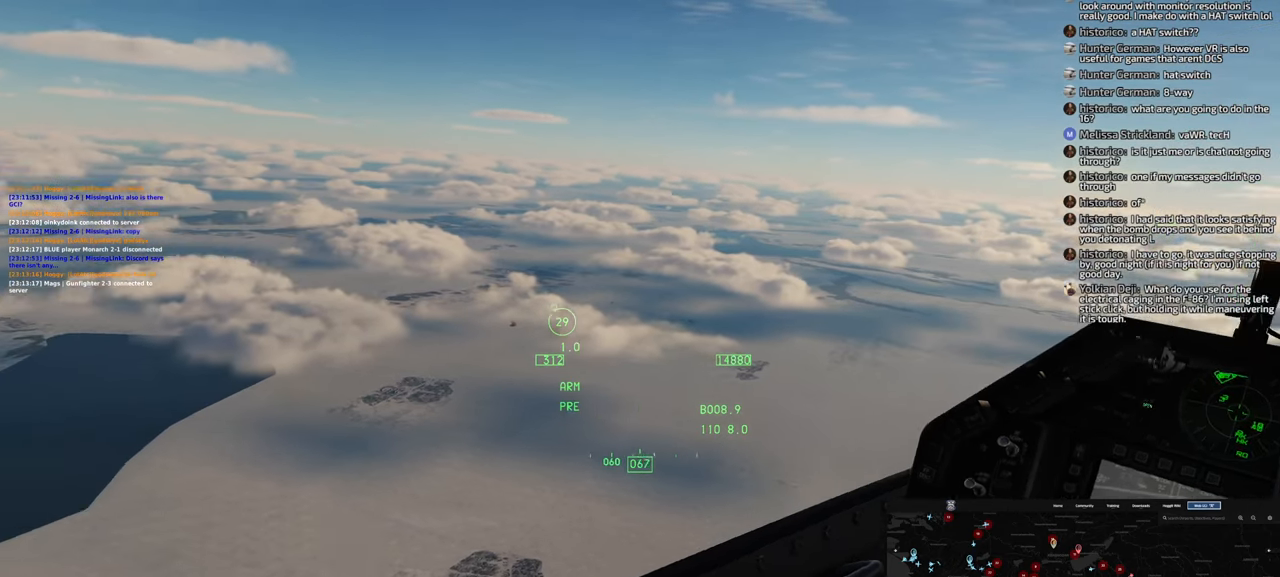
{"buttons": ["L1", "R2"], "left_stick": "center", "right_stick": "center", "events": [[83, "right_stick", "center"], [267, "L1", "down"], [483, "R2", "down"]]}
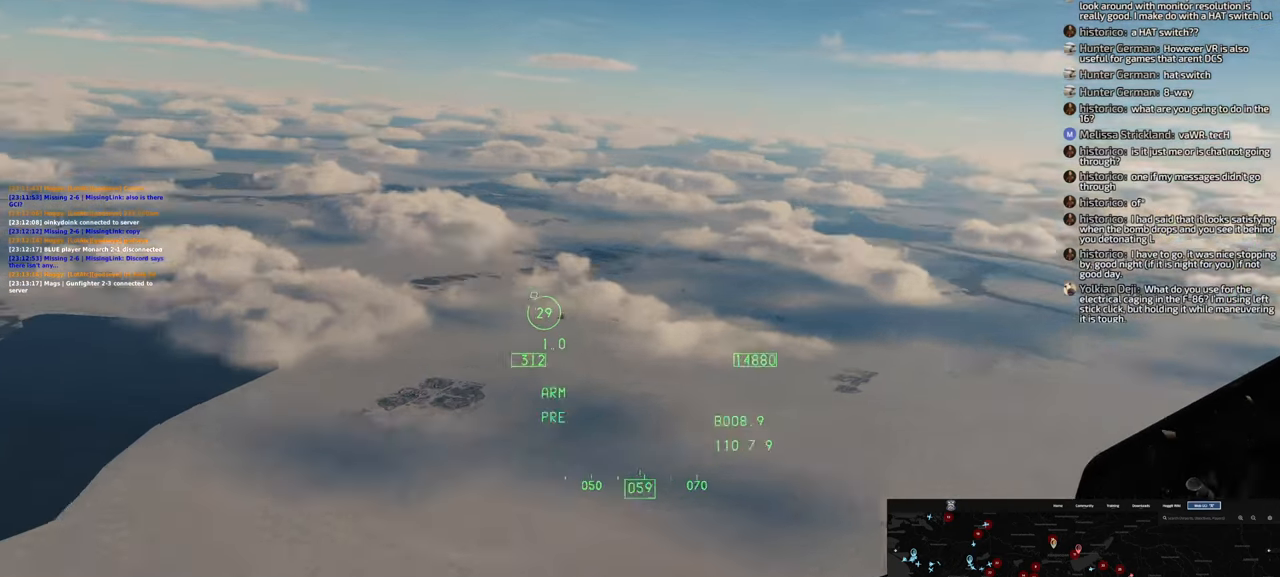
{"buttons": ["L1", "R2"], "left_stick": "center", "right_stick": "center", "events": []}
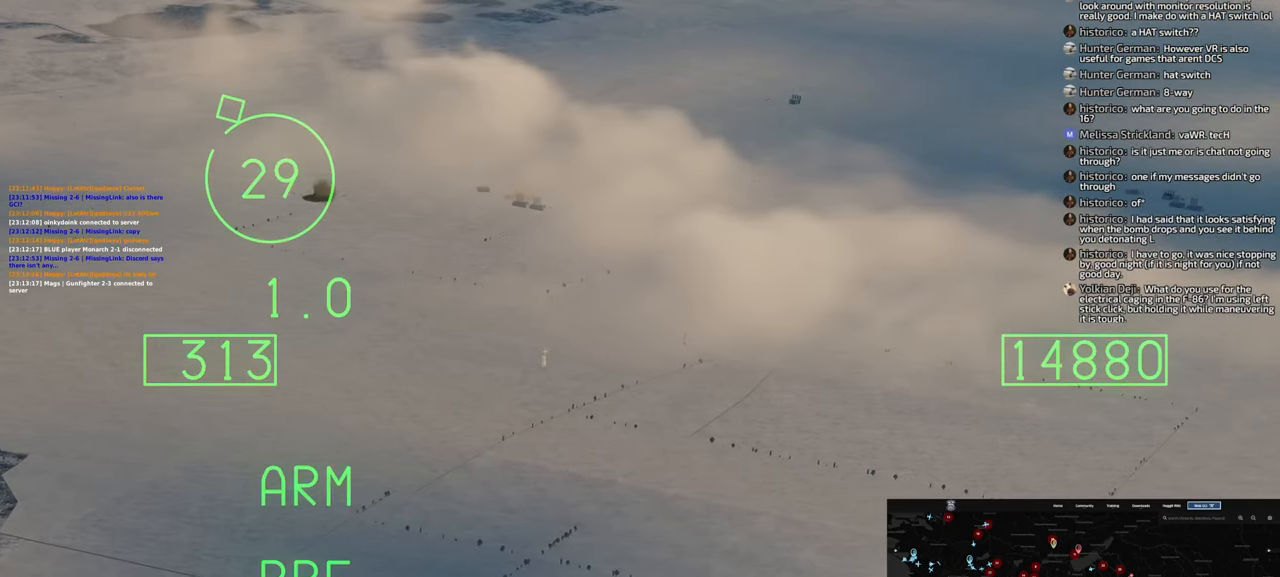
{"buttons": ["L1", "R2"], "left_stick": "center", "right_stick": "center", "events": []}
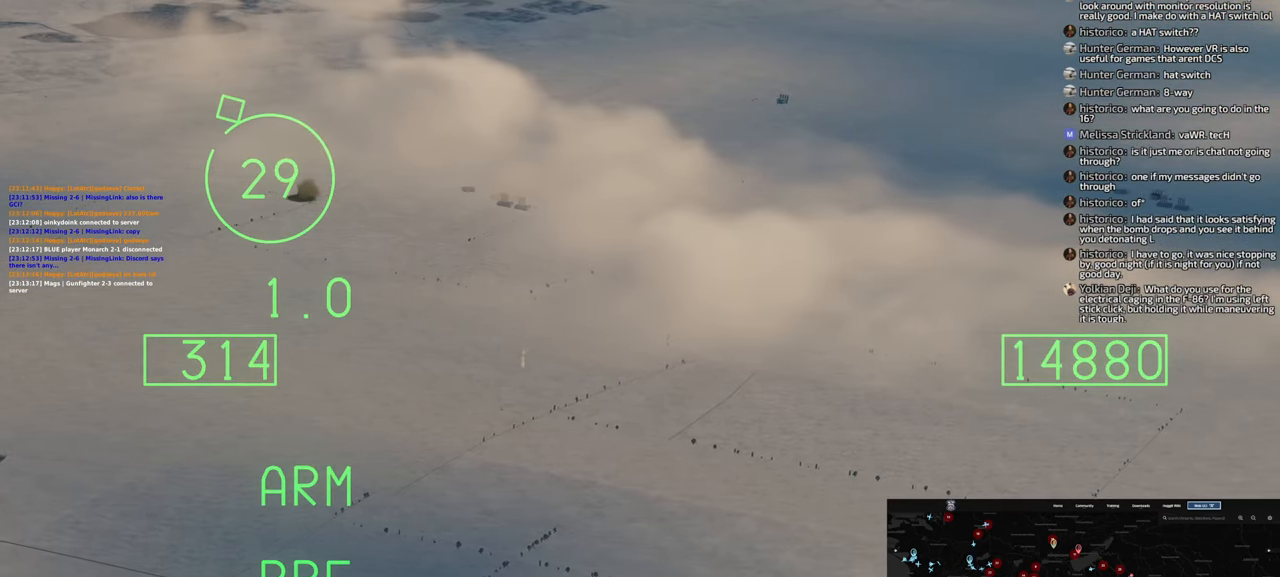
{"buttons": ["L1", "R2"], "left_stick": "center", "right_stick": "center", "events": []}
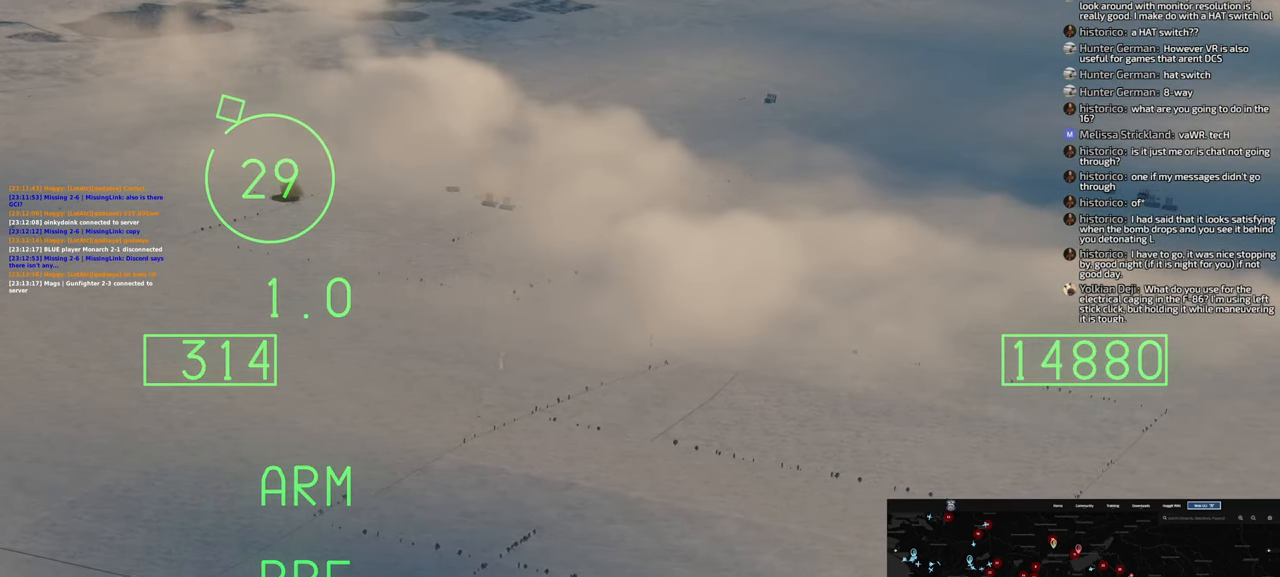
{"buttons": ["L1", "R2"], "left_stick": "center", "right_stick": "center", "events": []}
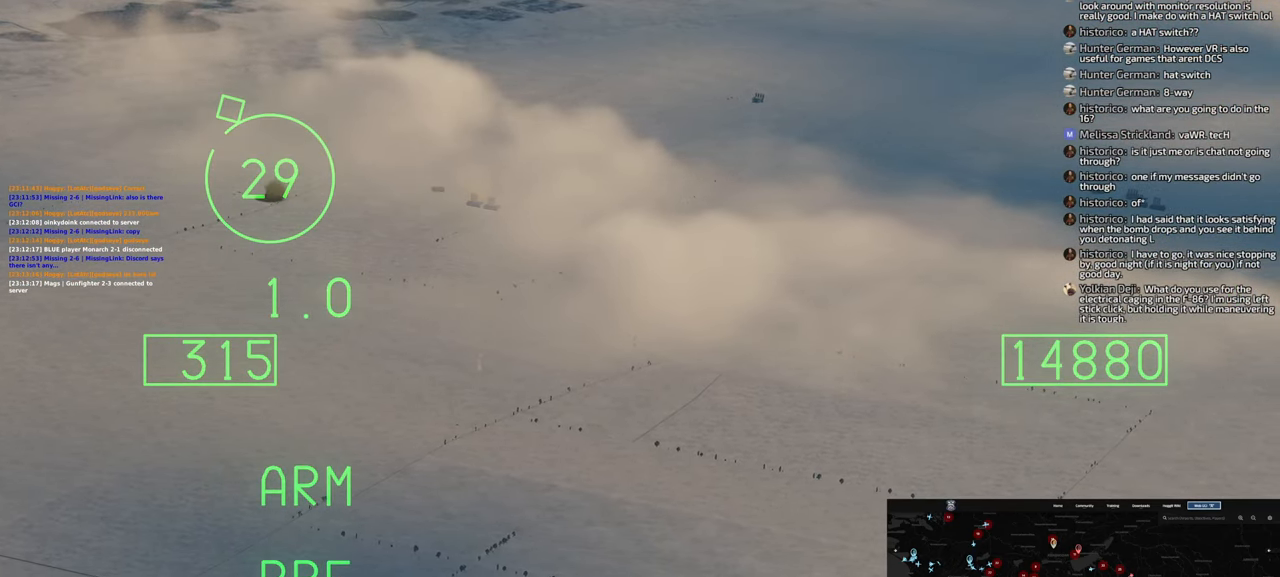
{"buttons": ["L1", "R2"], "left_stick": "center", "right_stick": "center", "events": []}
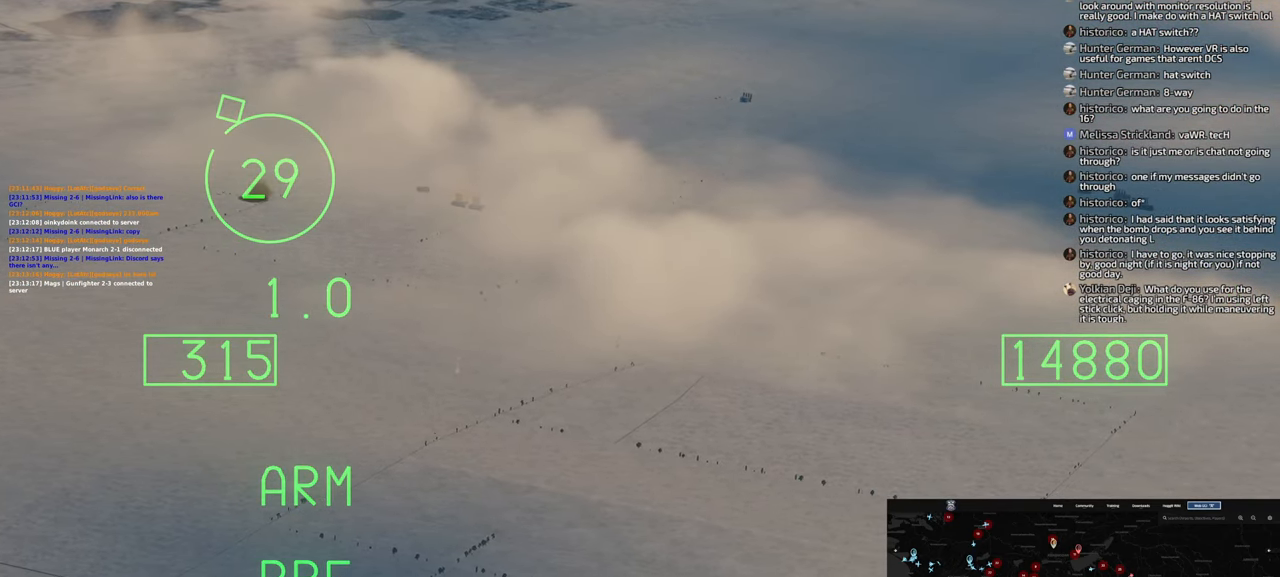
{"buttons": ["L1", "R2"], "left_stick": "center", "right_stick": "center", "events": []}
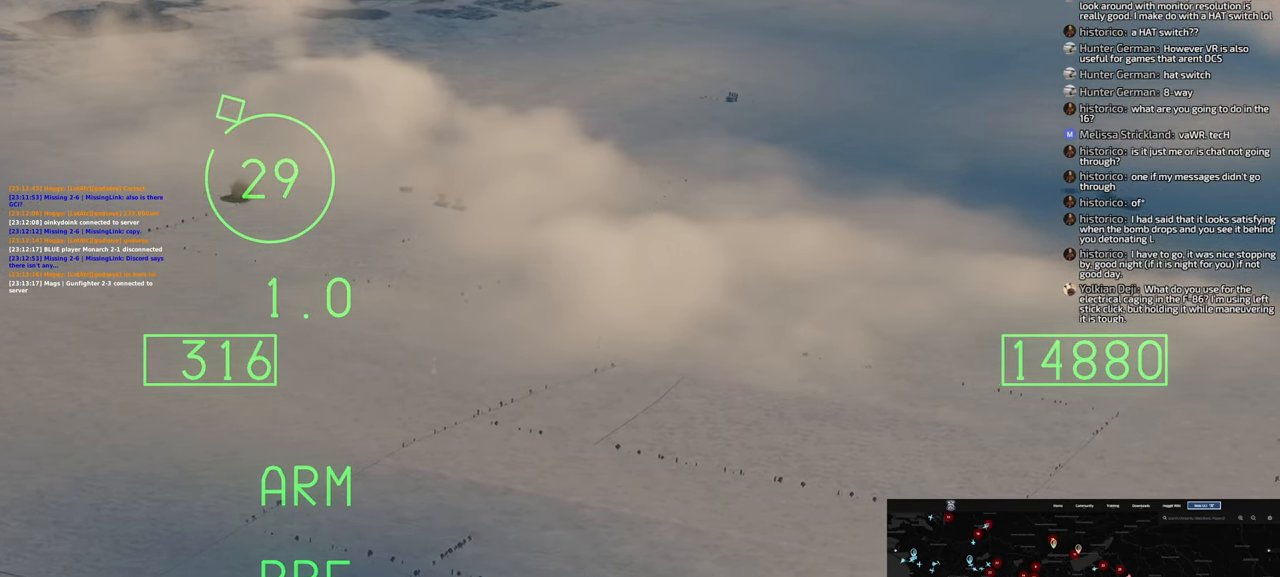
{"buttons": ["L1", "R2"], "left_stick": "center", "right_stick": "center", "events": []}
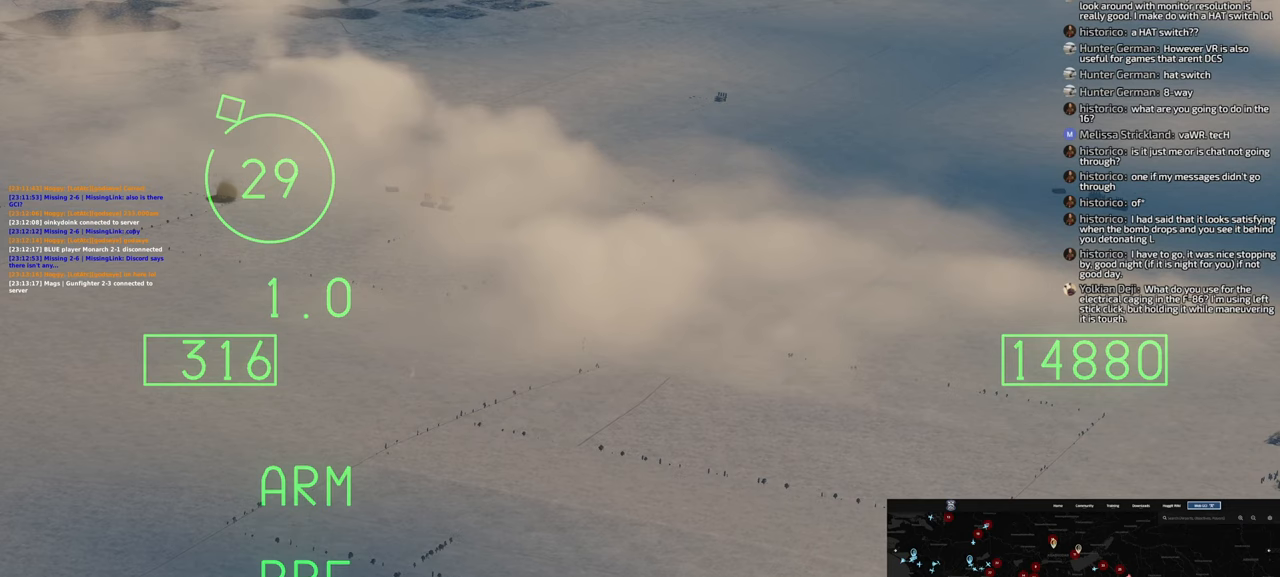
{"buttons": ["L1", "R2"], "left_stick": "center", "right_stick": "center", "events": []}
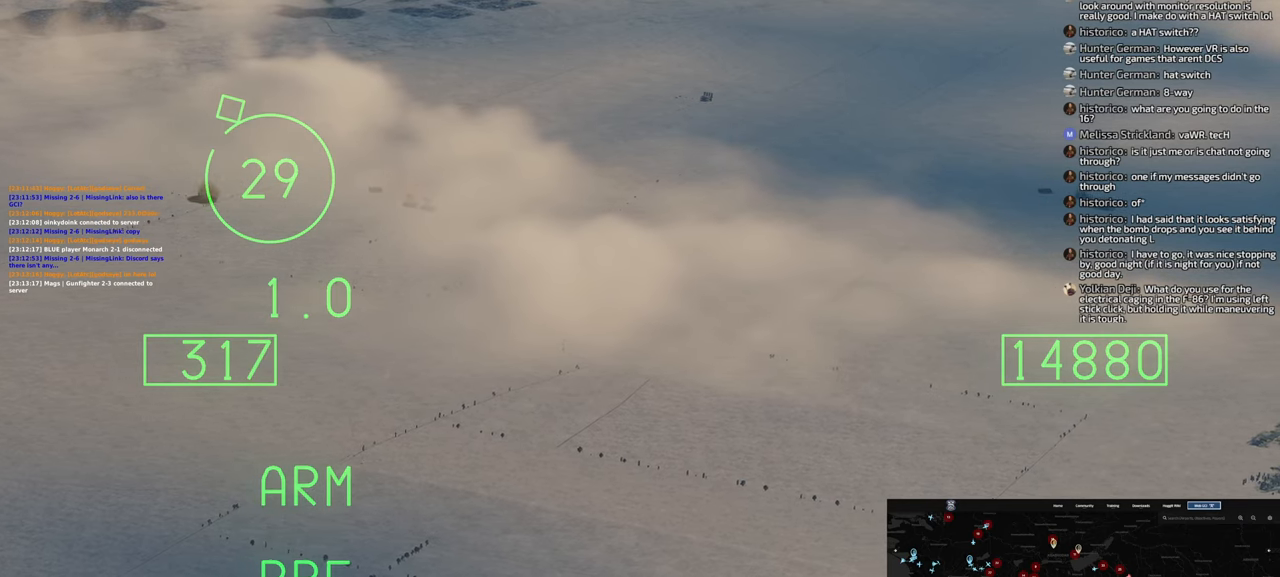
{"buttons": ["L1", "R2"], "left_stick": "center", "right_stick": "center", "events": []}
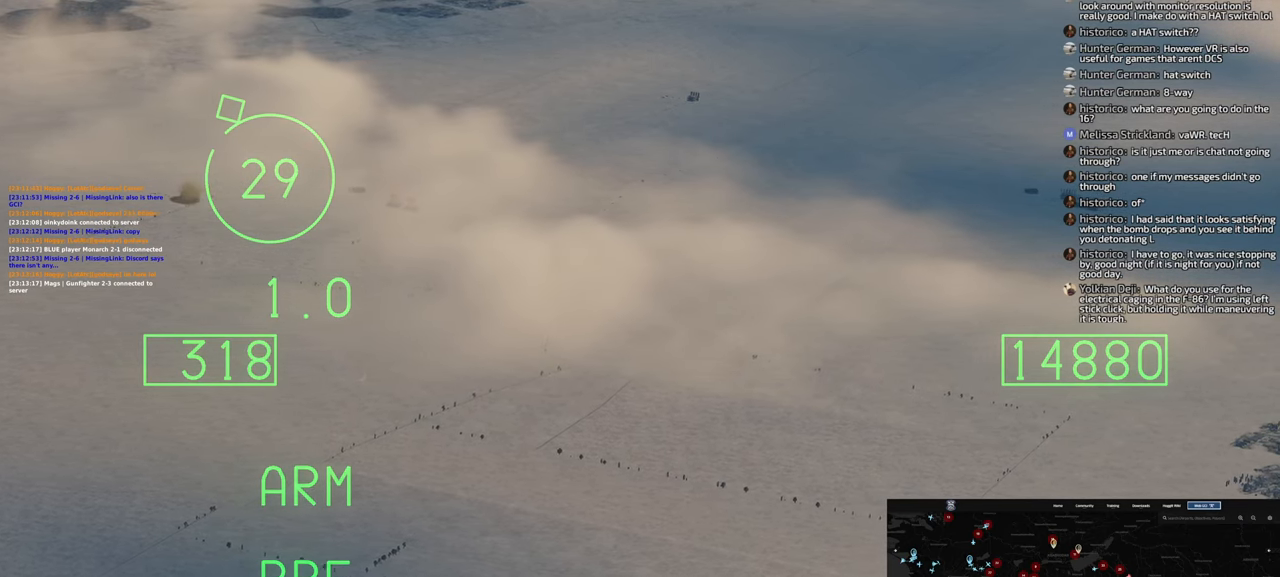
{"buttons": ["L1", "R2"], "left_stick": "center", "right_stick": "center", "events": []}
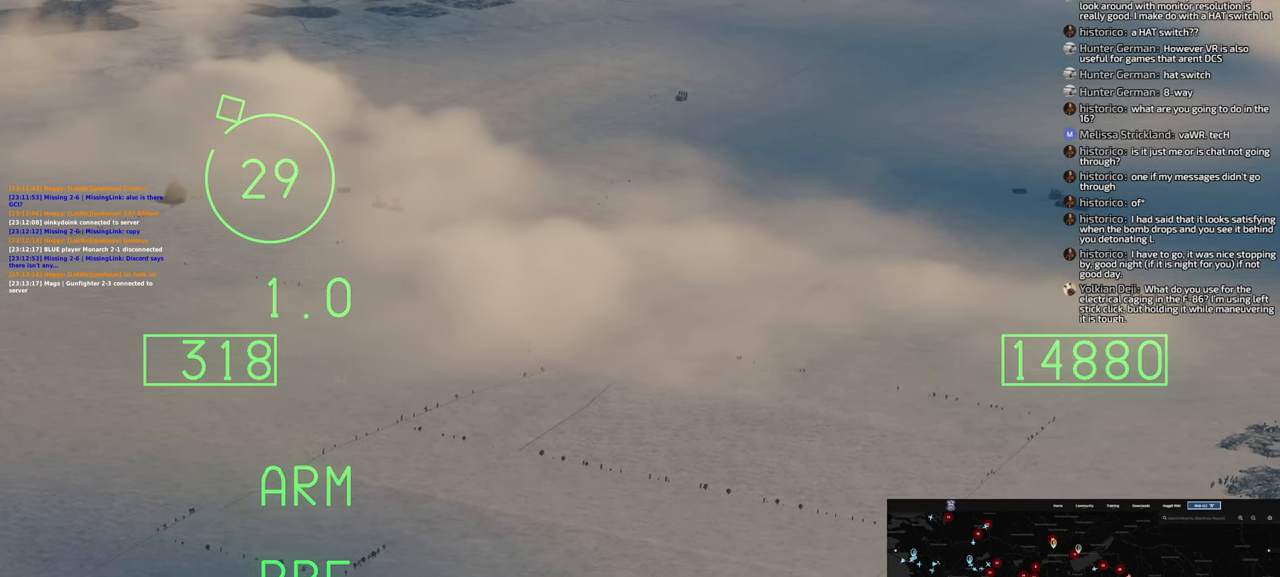
{"buttons": ["L1", "R2"], "left_stick": "center", "right_stick": "center", "events": []}
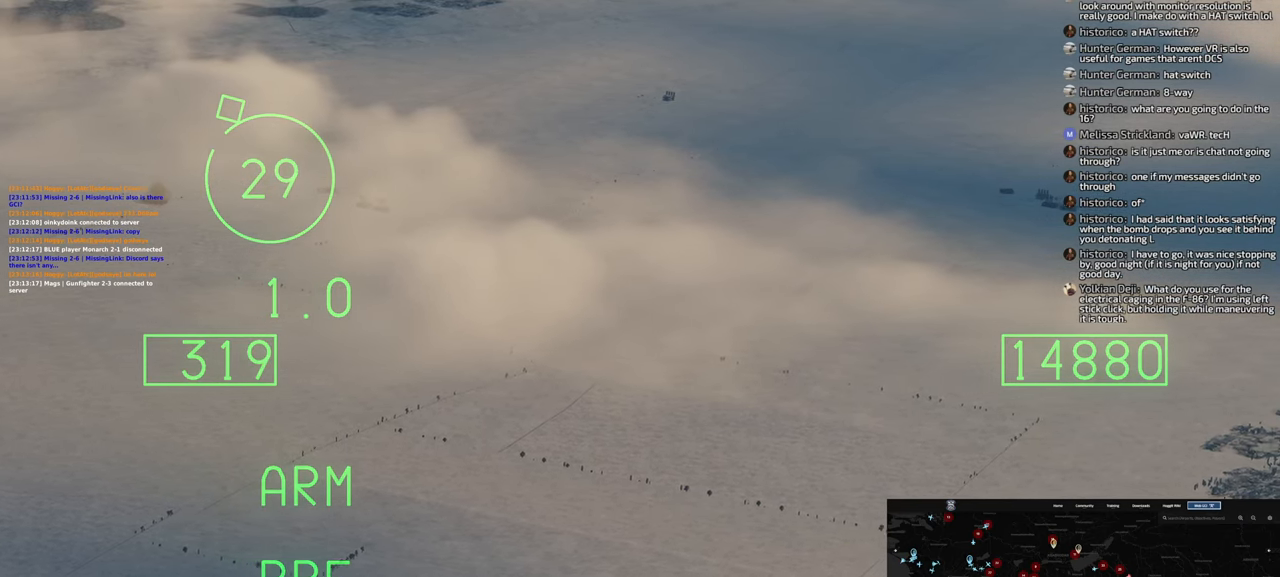
{"buttons": ["L1", "R2"], "left_stick": "center", "right_stick": "center", "events": []}
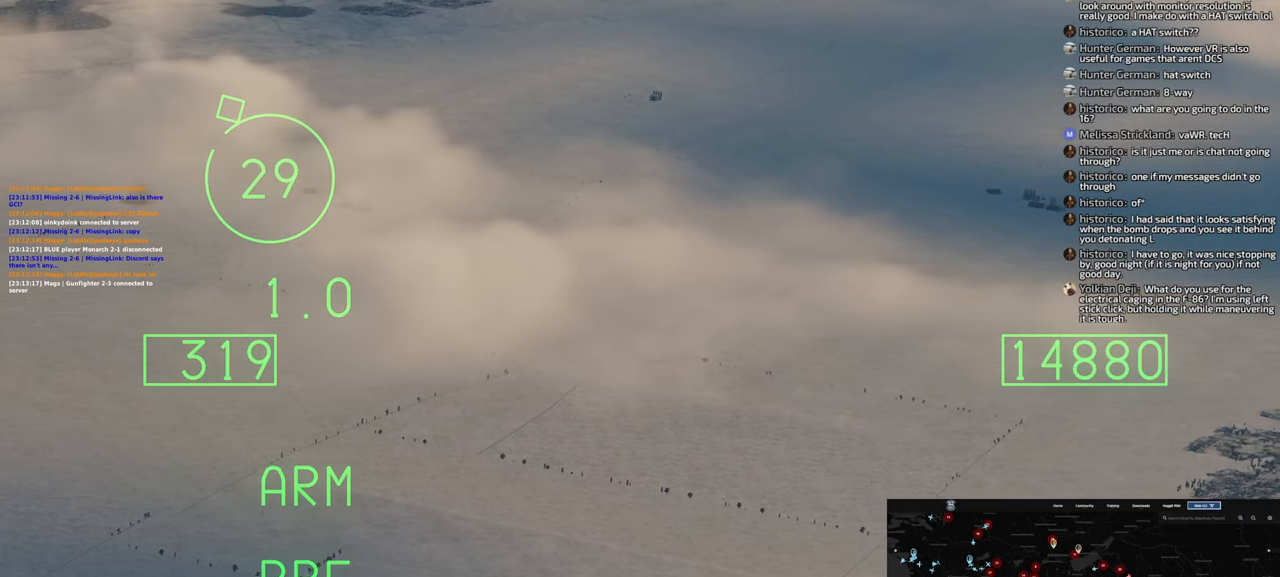
{"buttons": ["L1", "R2"], "left_stick": "center", "right_stick": "center", "events": []}
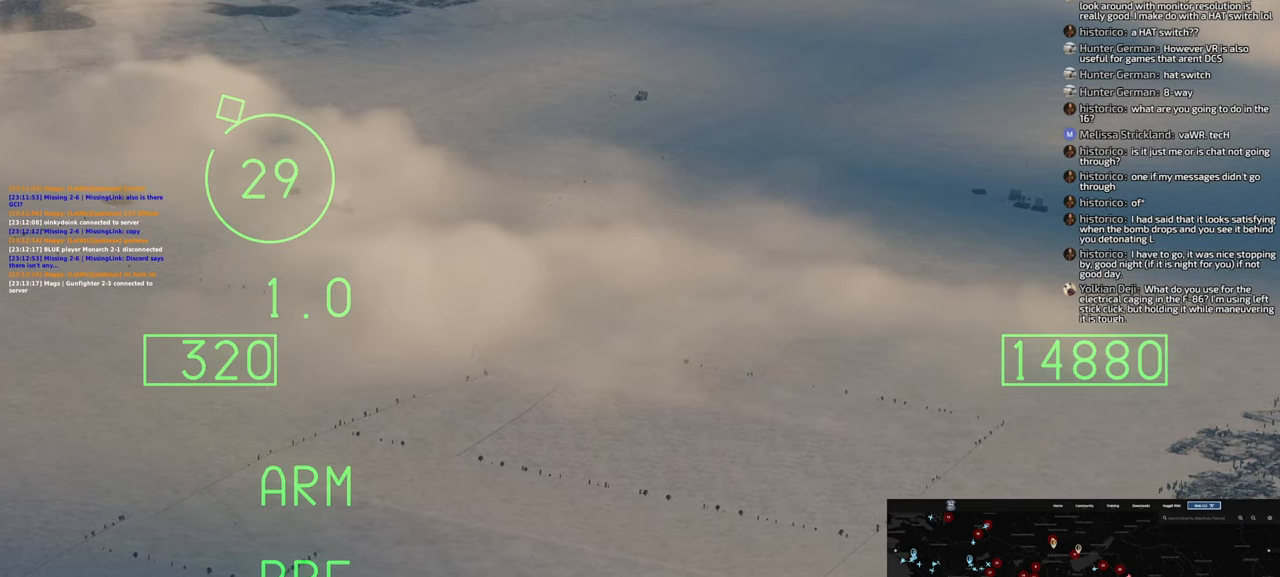
{"buttons": ["L1", "R2"], "left_stick": "center", "right_stick": "center", "events": []}
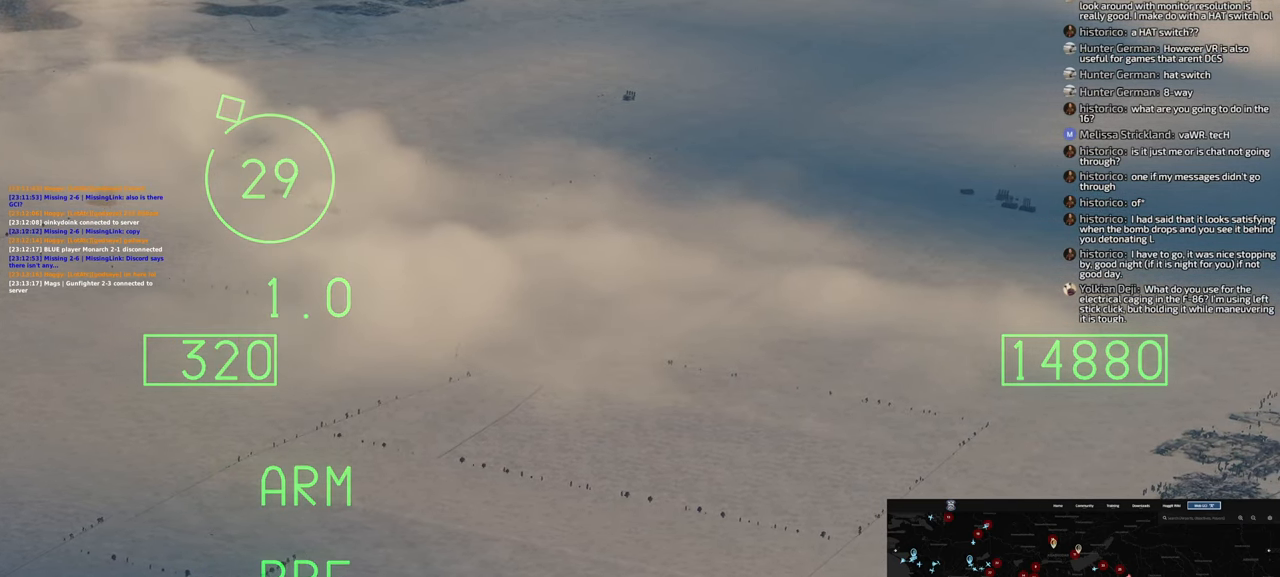
{"buttons": ["L1", "R2"], "left_stick": "center", "right_stick": "center", "events": []}
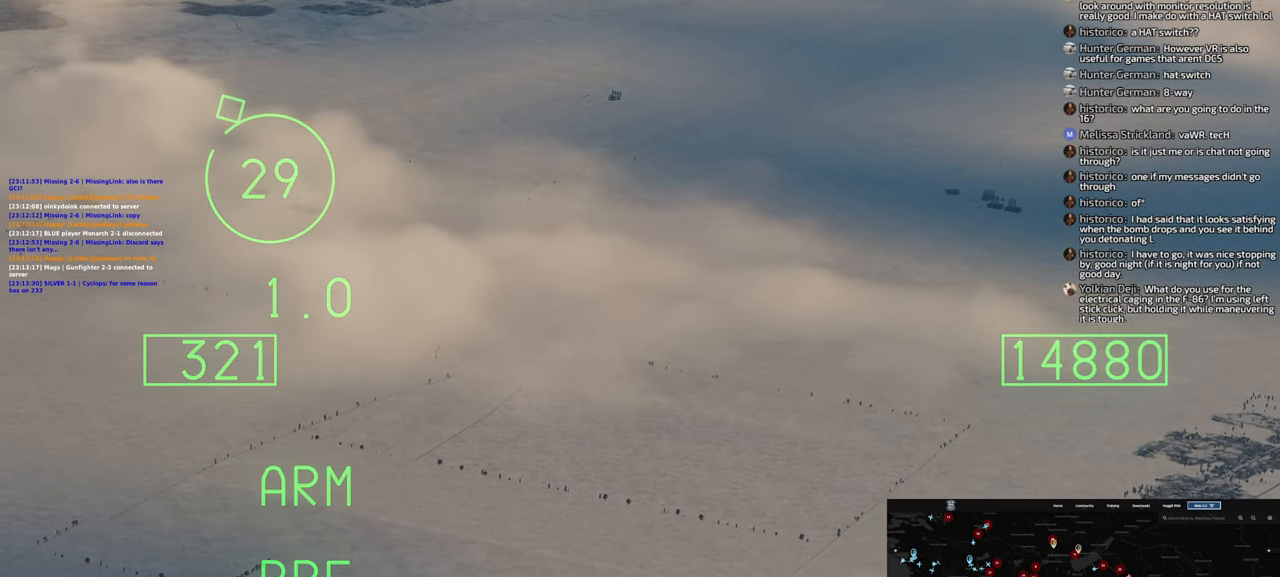
{"buttons": ["L1"], "left_stick": "center", "right_stick": "center", "events": [[317, "R2", "up"]]}
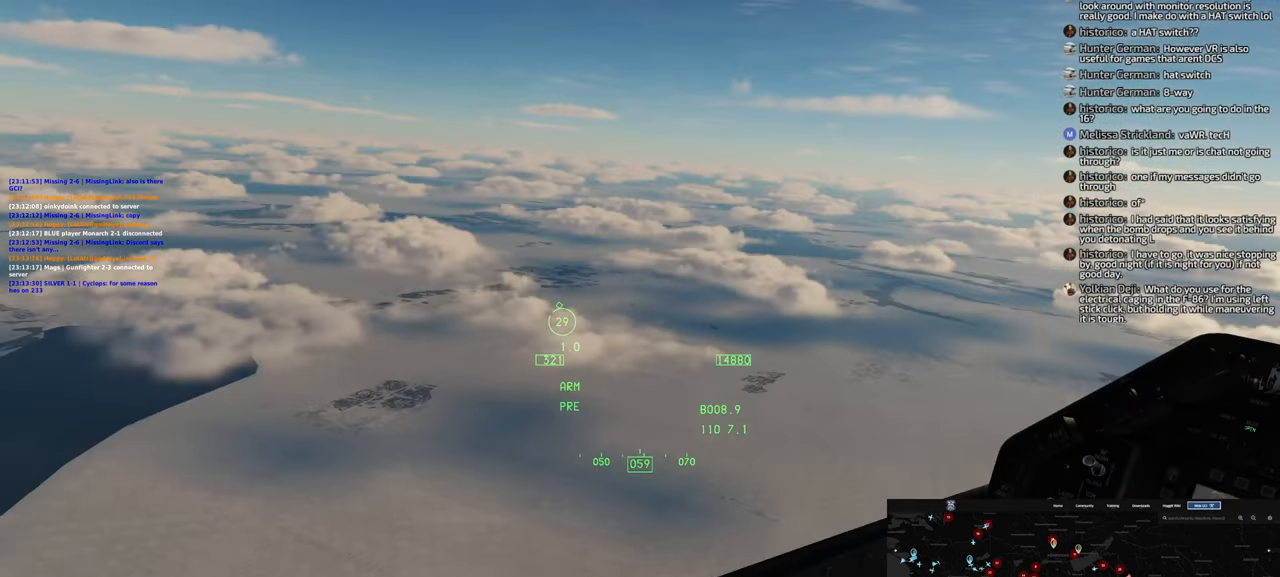
{"buttons": ["L1"], "left_stick": "center", "right_stick": "center", "events": []}
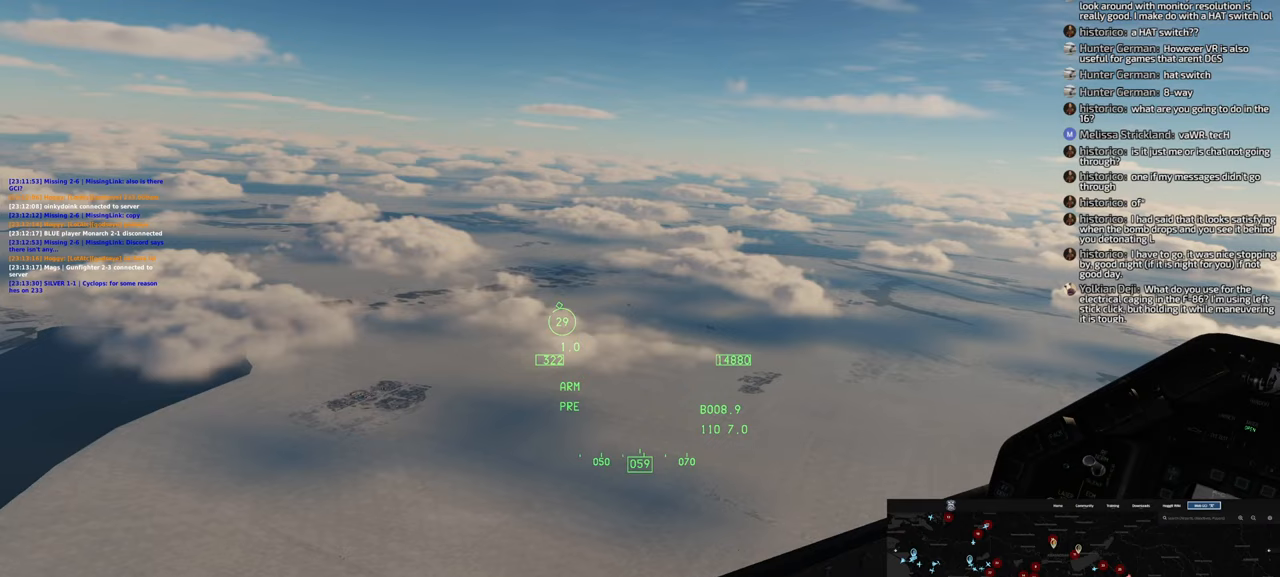
{"buttons": ["L1", "L2"], "left_stick": "center", "right_stick": "center", "events": [[183, "L2", "down"]]}
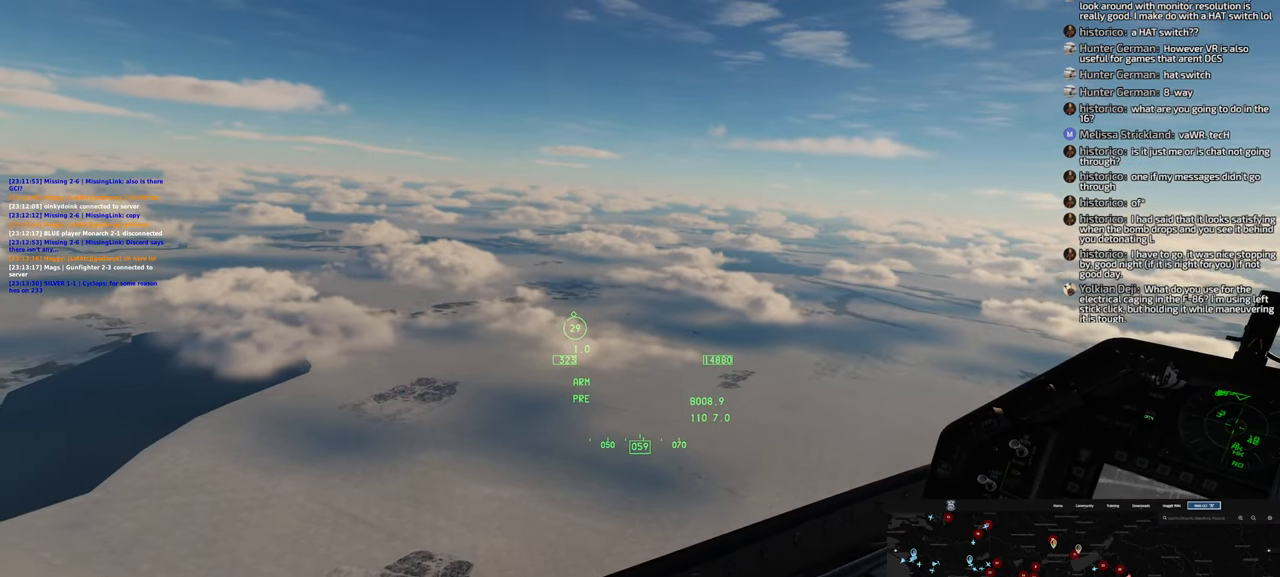
{"buttons": [], "left_stick": "center", "right_stick": "right", "events": [[33, "L1", "up"], [117, "L2", "up"], [283, "right_stick", "right"]]}
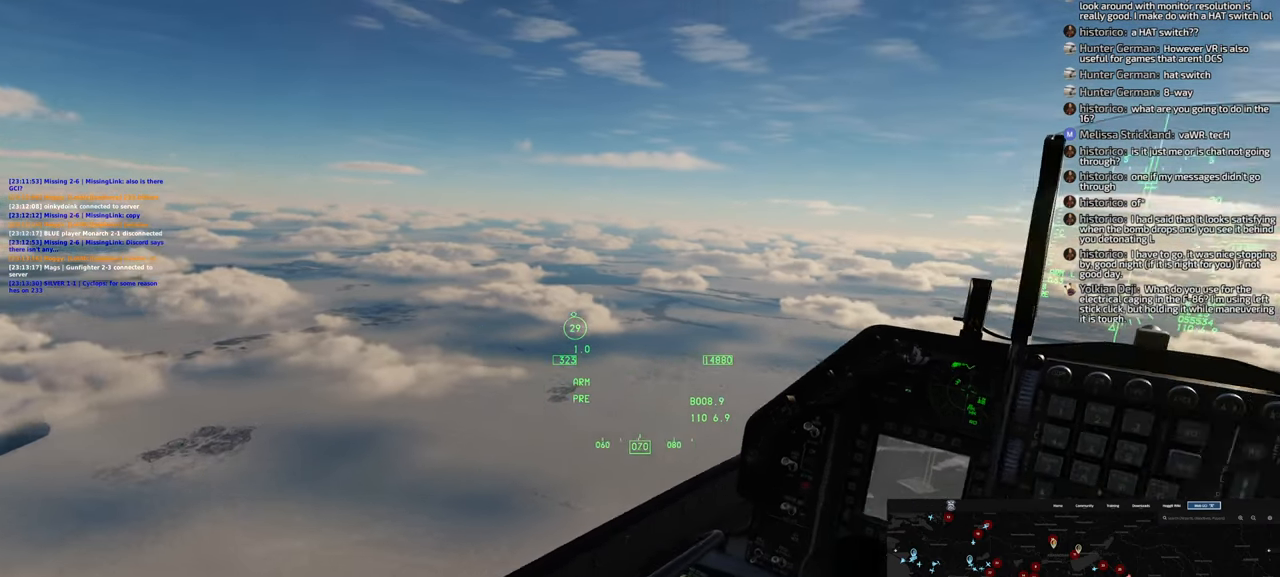
{"buttons": [], "left_stick": "center", "right_stick": "right", "events": []}